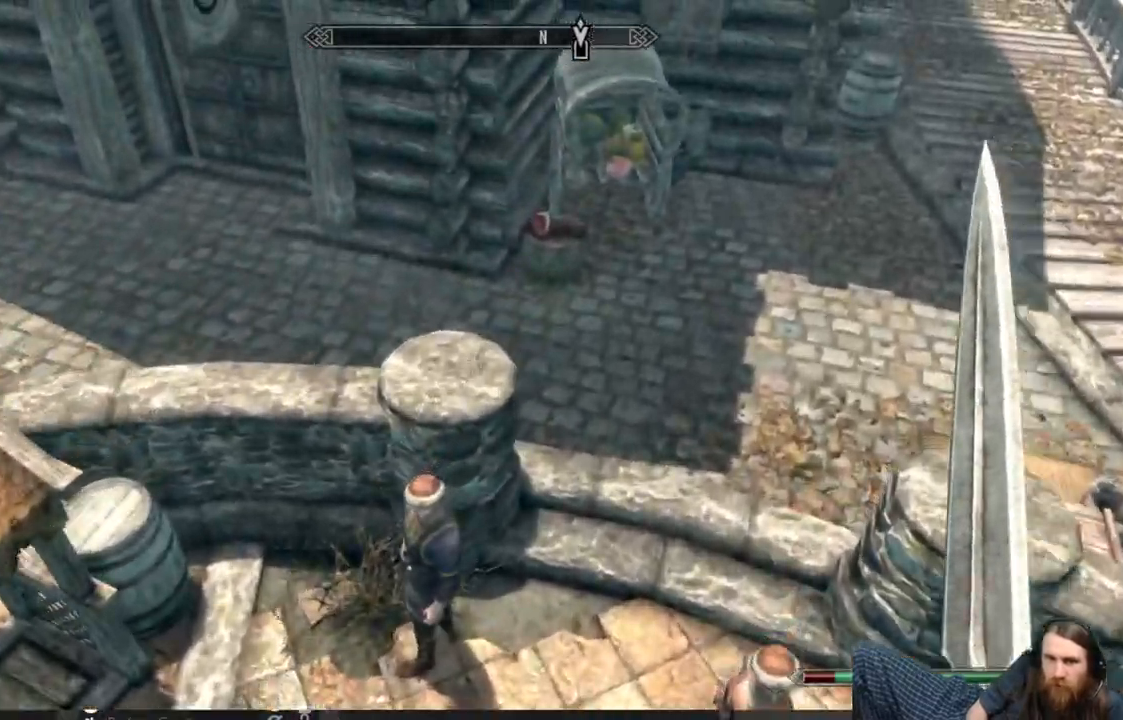
Gameplay with a controller (Xbox layout); each line is a JSON object with the inputs held at the frame after it. "events" lists button and stick changes between this image and that frame as [ms after this image, input, new state], when the widget could be followed in between.
{"buttons": [], "left_stick": "up-right", "right_stick": "center", "events": [[17, "left_stick", "up"], [450, "left_stick", "up-right"]]}
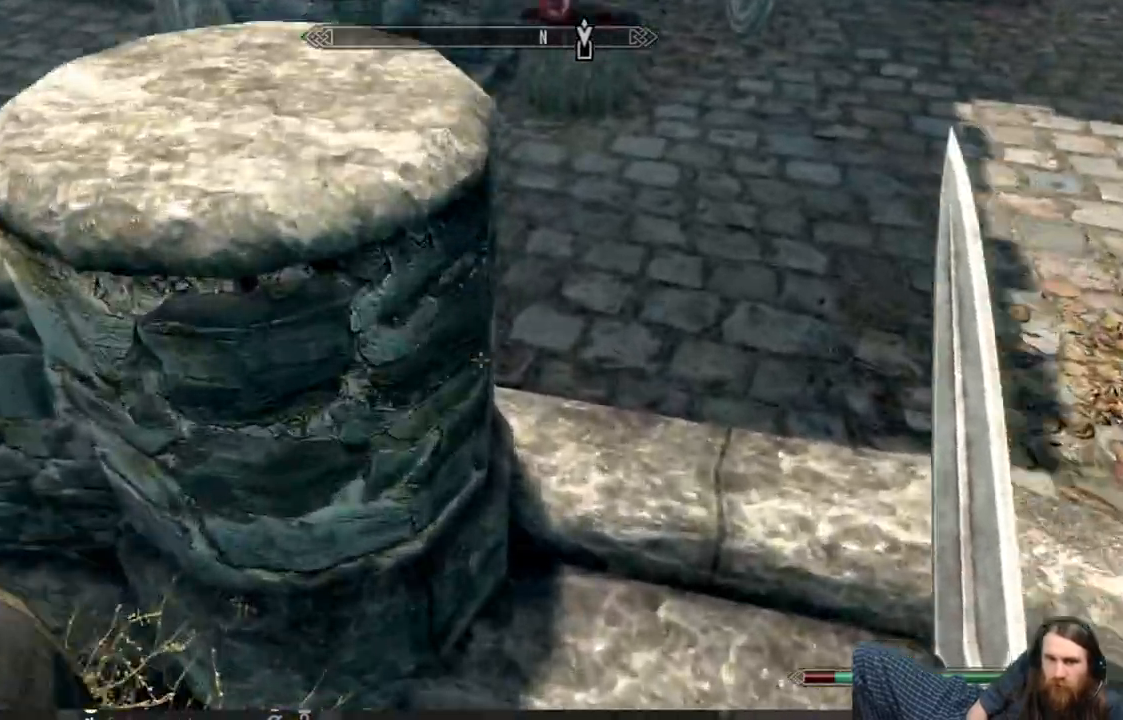
{"buttons": [], "left_stick": "right", "right_stick": "up-left", "events": [[83, "right_stick", "left"], [133, "left_stick", "right"], [333, "right_stick", "up-left"]]}
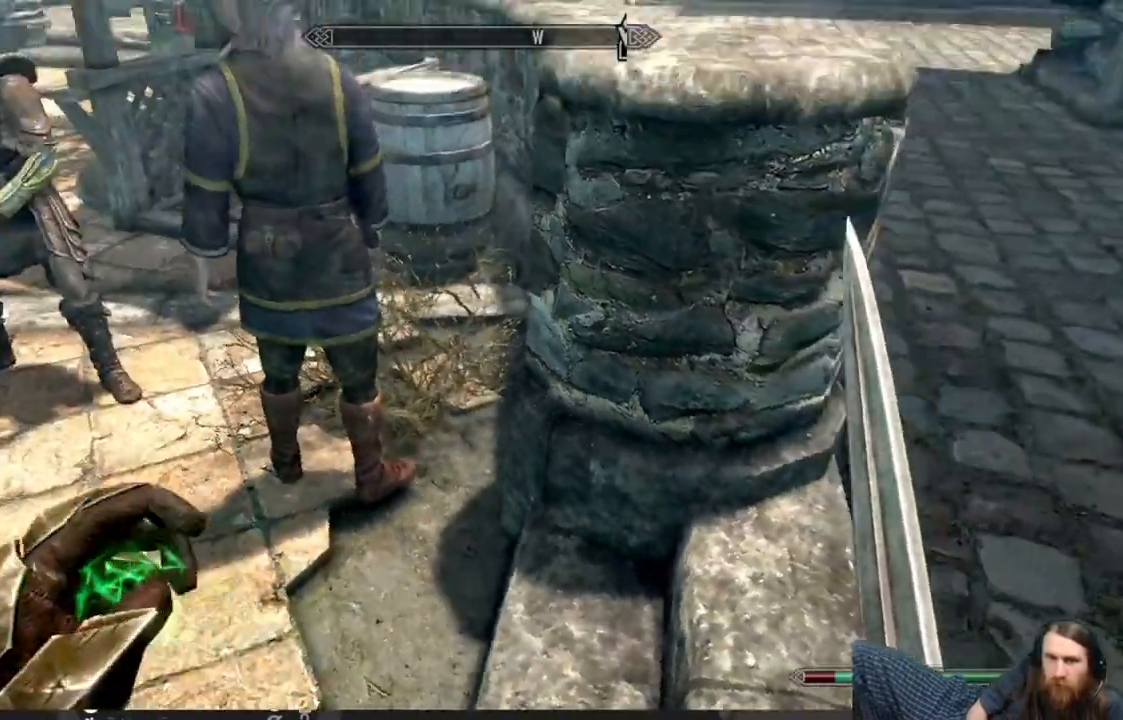
{"buttons": [], "left_stick": "center", "right_stick": "center", "events": [[200, "left_stick", "up"], [250, "right_stick", "center"], [367, "left_stick", "center"]]}
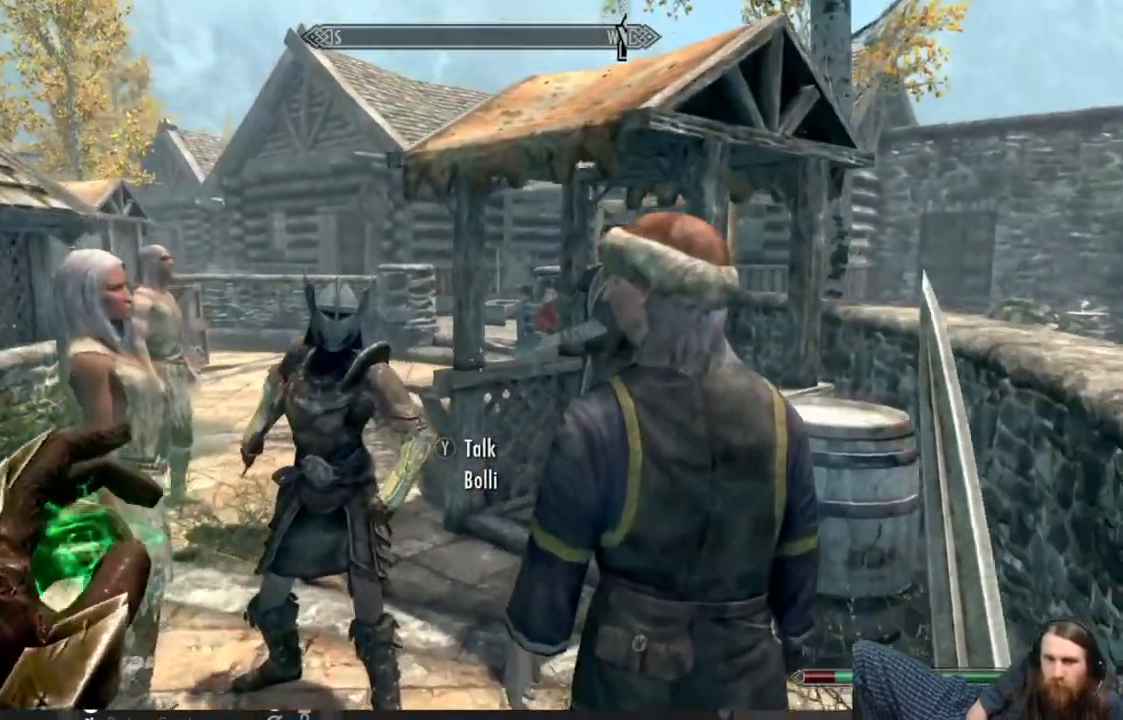
{"buttons": [], "left_stick": "center", "right_stick": "center", "events": [[167, "left_stick", "up"], [350, "left_stick", "center"]]}
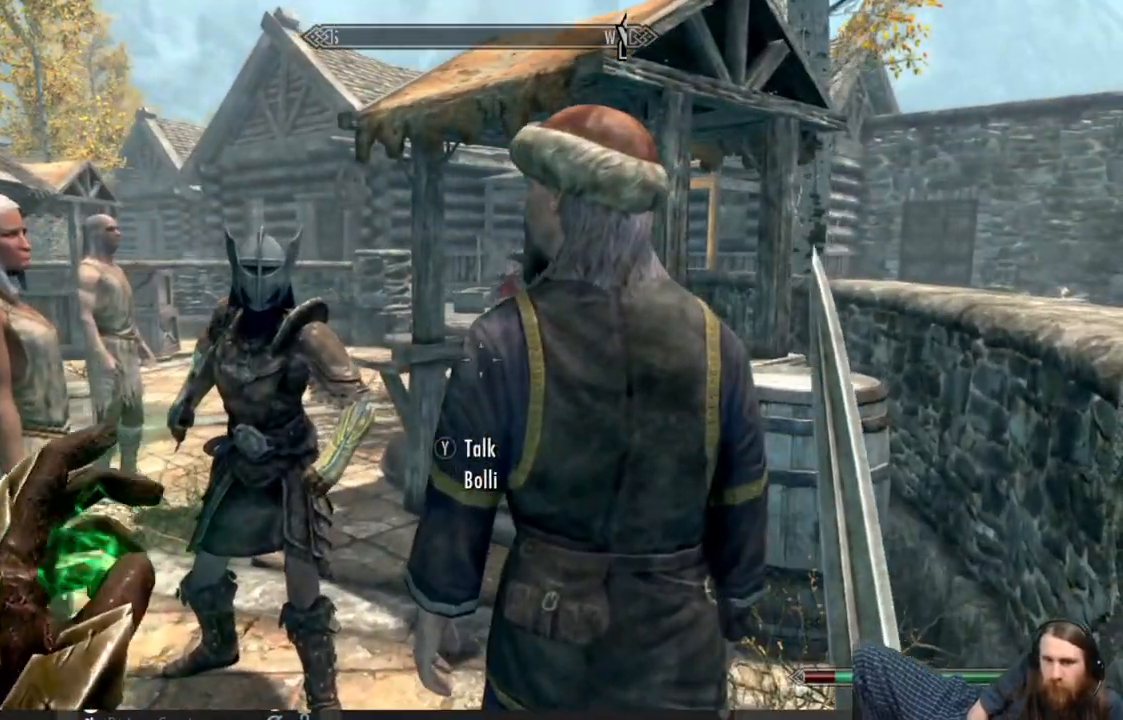
{"buttons": [], "left_stick": "center", "right_stick": "center", "events": [[33, "Y", "down"], [183, "Y", "up"]]}
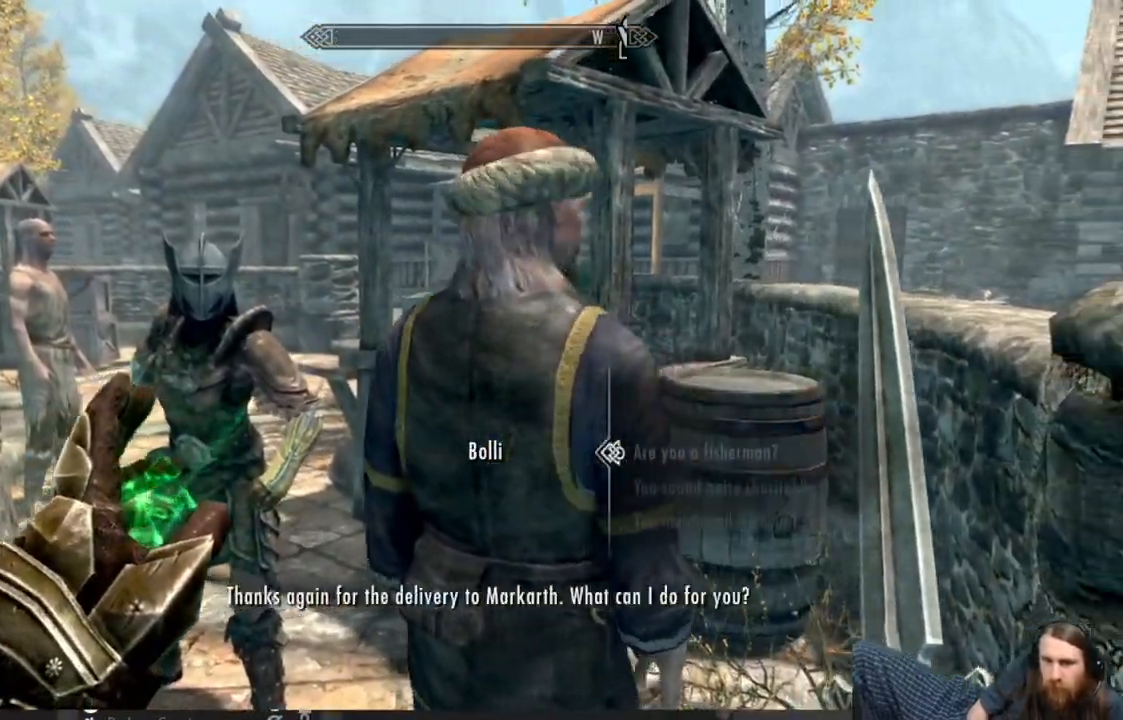
{"buttons": [], "left_stick": "center", "right_stick": "center", "events": []}
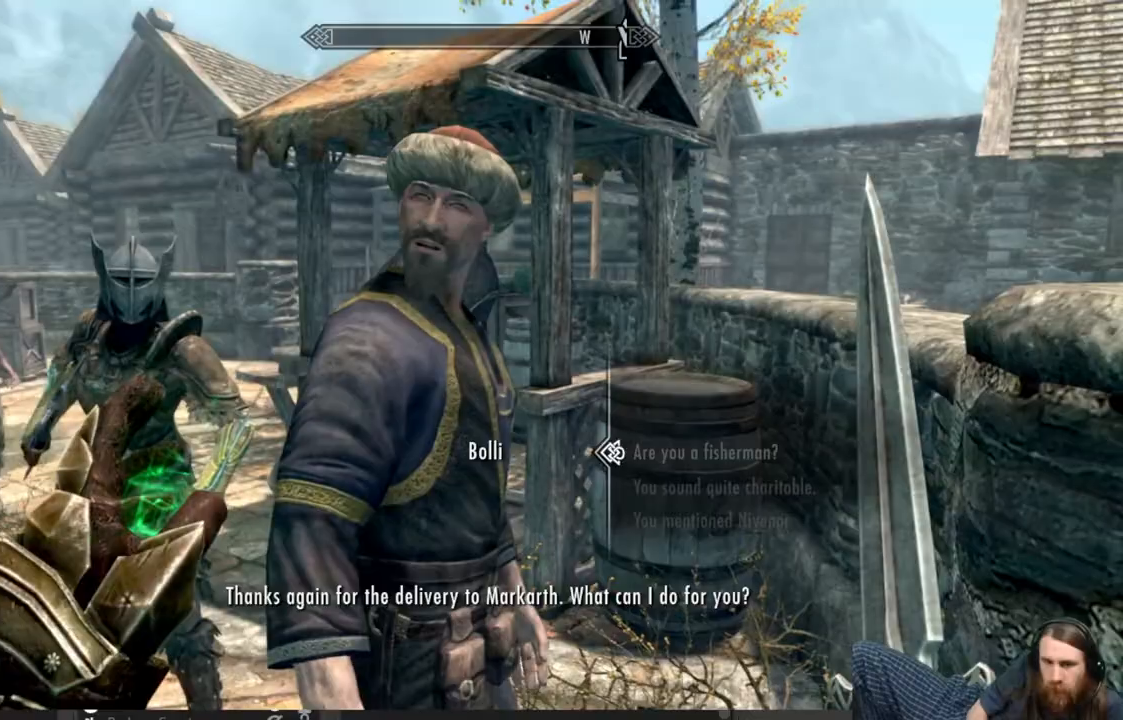
{"buttons": ["B"], "left_stick": "center", "right_stick": "center", "events": [[400, "B", "down"]]}
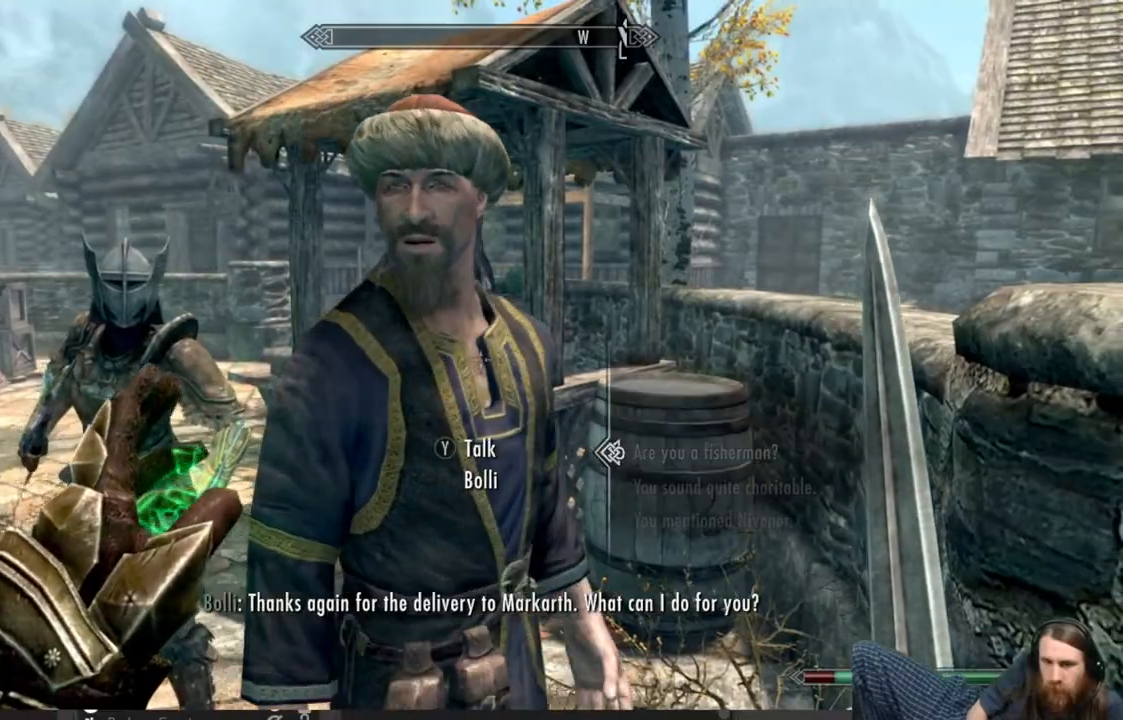
{"buttons": [], "left_stick": "center", "right_stick": "center", "events": [[17, "B", "up"], [183, "right_stick", "down-left"], [450, "right_stick", "center"]]}
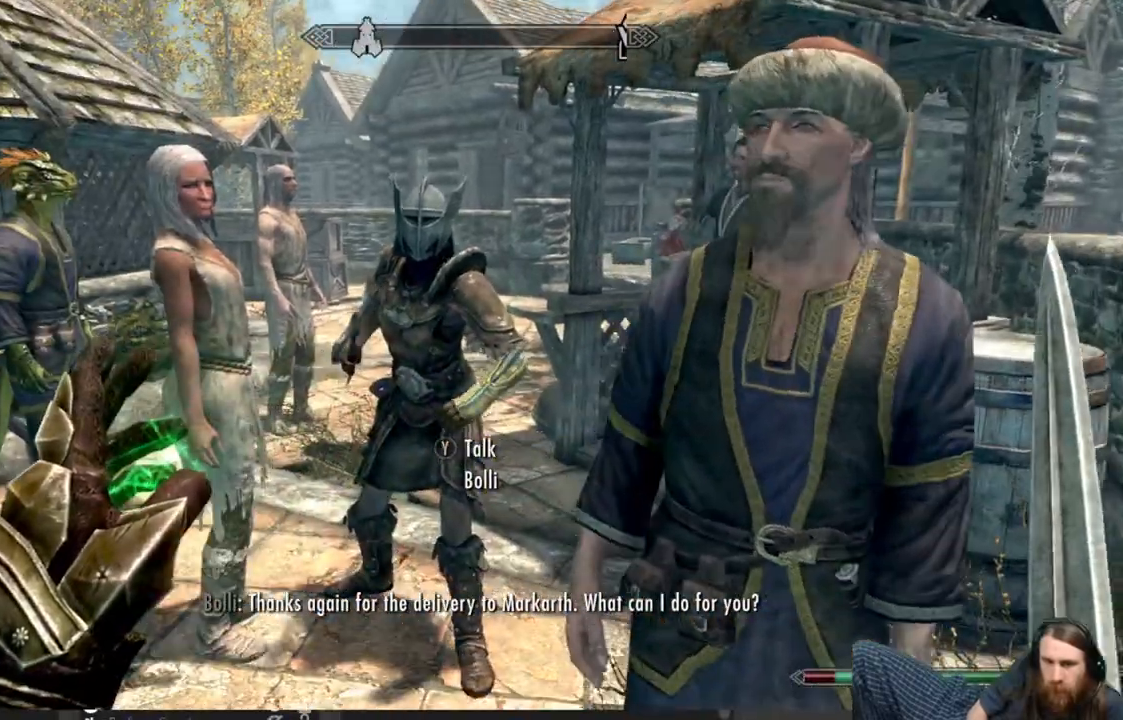
{"buttons": [], "left_stick": "up-left", "right_stick": "center", "events": [[200, "left_stick", "up"], [433, "left_stick", "up-left"]]}
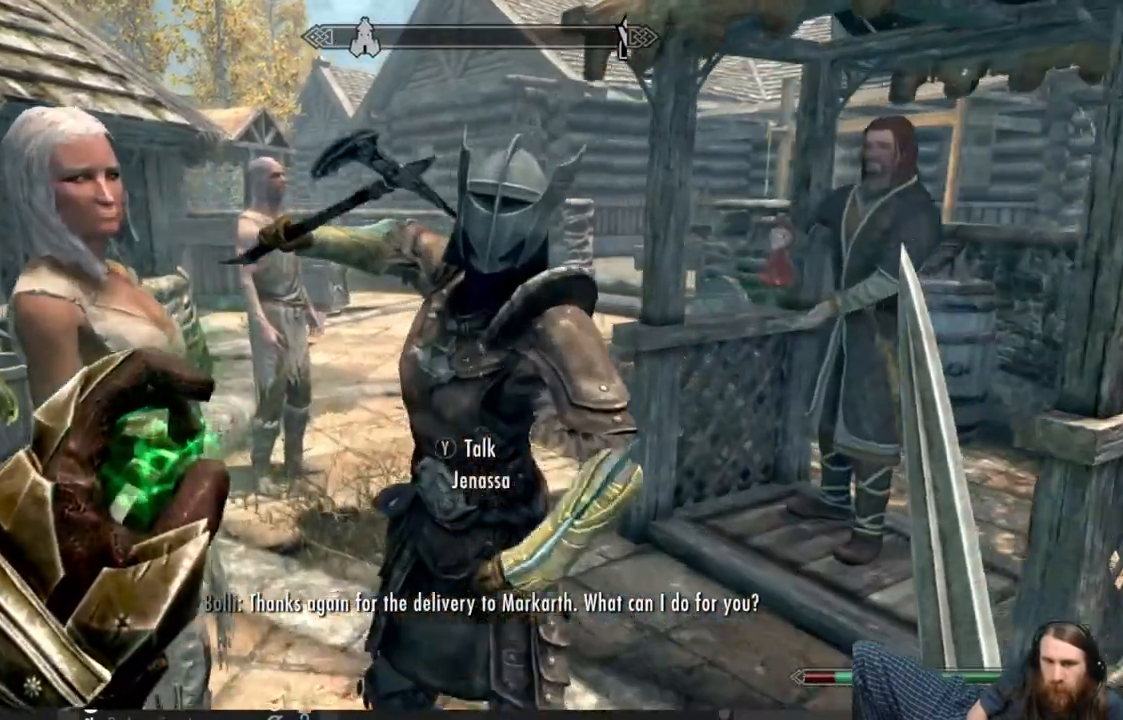
{"buttons": [], "left_stick": "up-left", "right_stick": "center", "events": [[33, "right_stick", "left"], [100, "left_stick", "center"], [200, "right_stick", "center"], [367, "left_stick", "up"], [433, "left_stick", "up-left"]]}
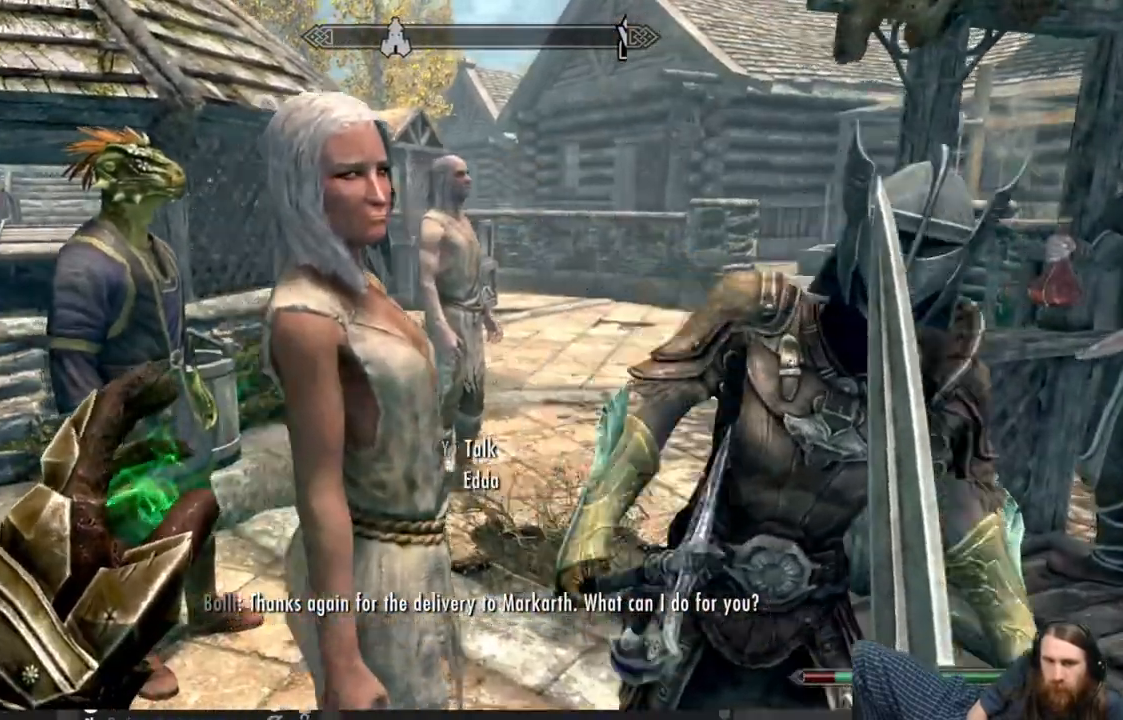
{"buttons": [], "left_stick": "center", "right_stick": "center", "events": [[50, "left_stick", "center"], [300, "Y", "down"], [467, "Y", "up"]]}
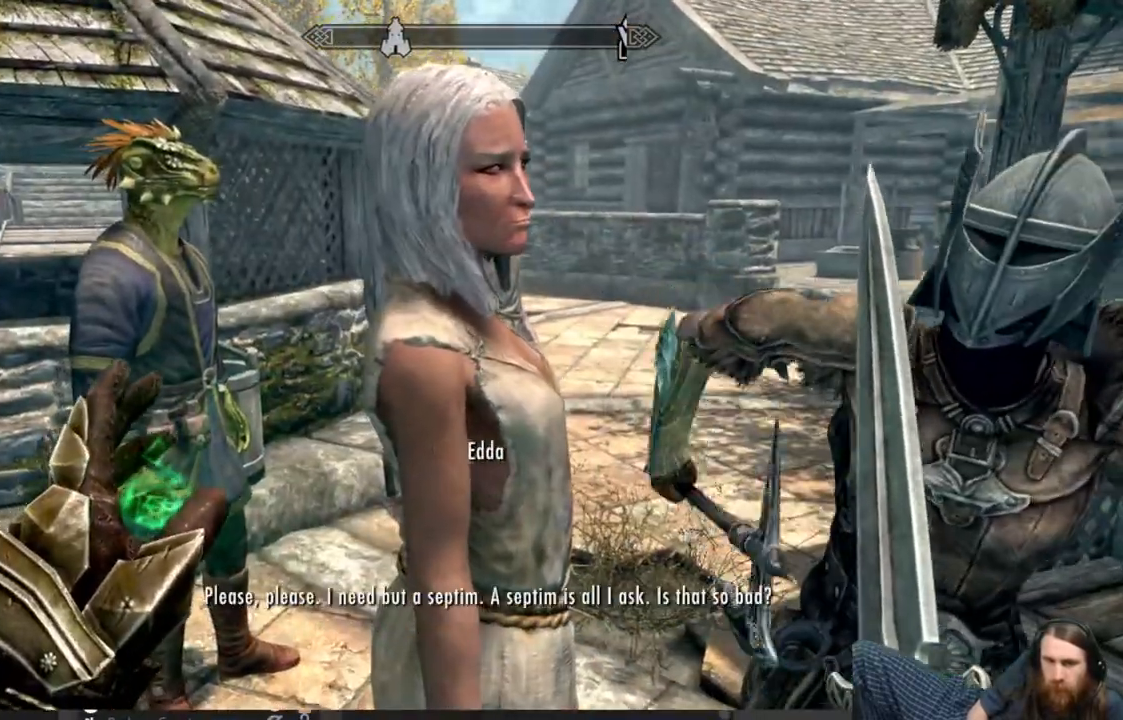
{"buttons": [], "left_stick": "center", "right_stick": "center", "events": []}
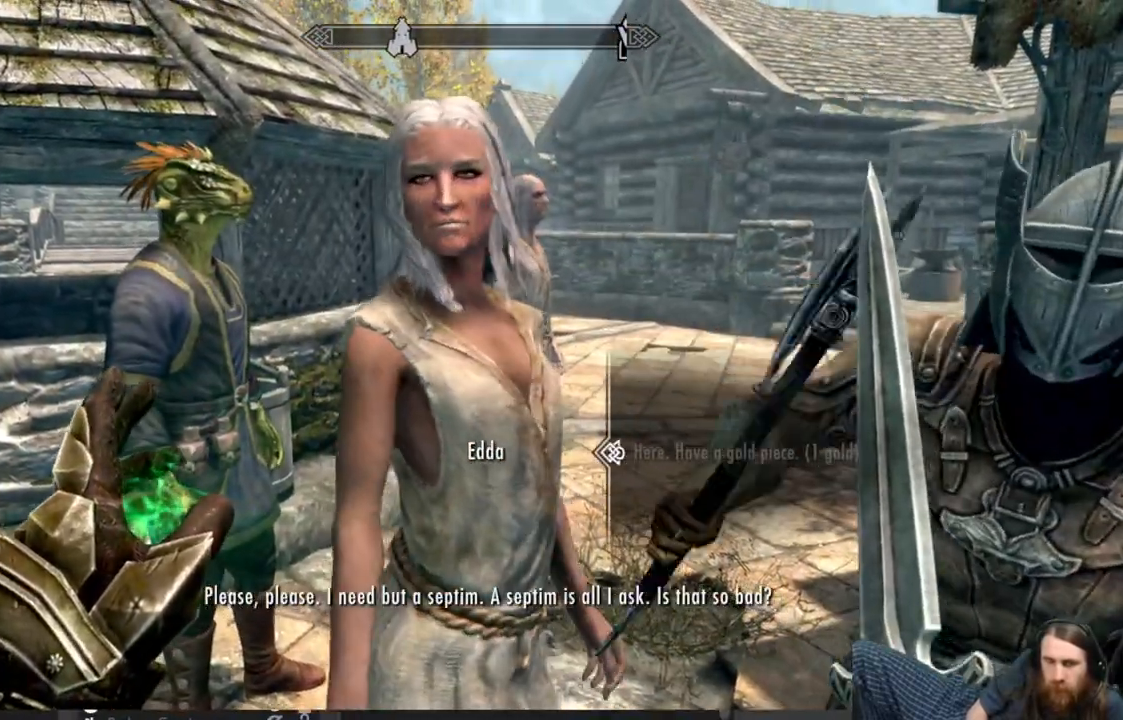
{"buttons": [], "left_stick": "center", "right_stick": "center", "events": []}
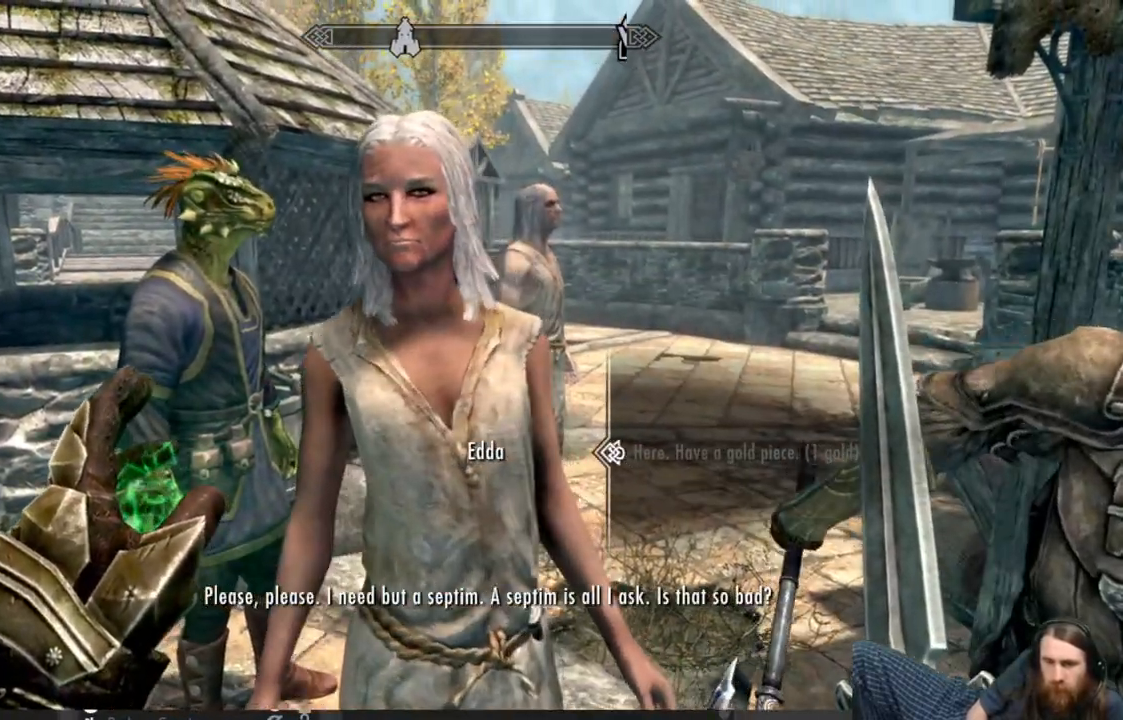
{"buttons": [], "left_stick": "up-left", "right_stick": "center", "events": [[33, "B", "down"], [217, "B", "up"], [450, "left_stick", "up-left"]]}
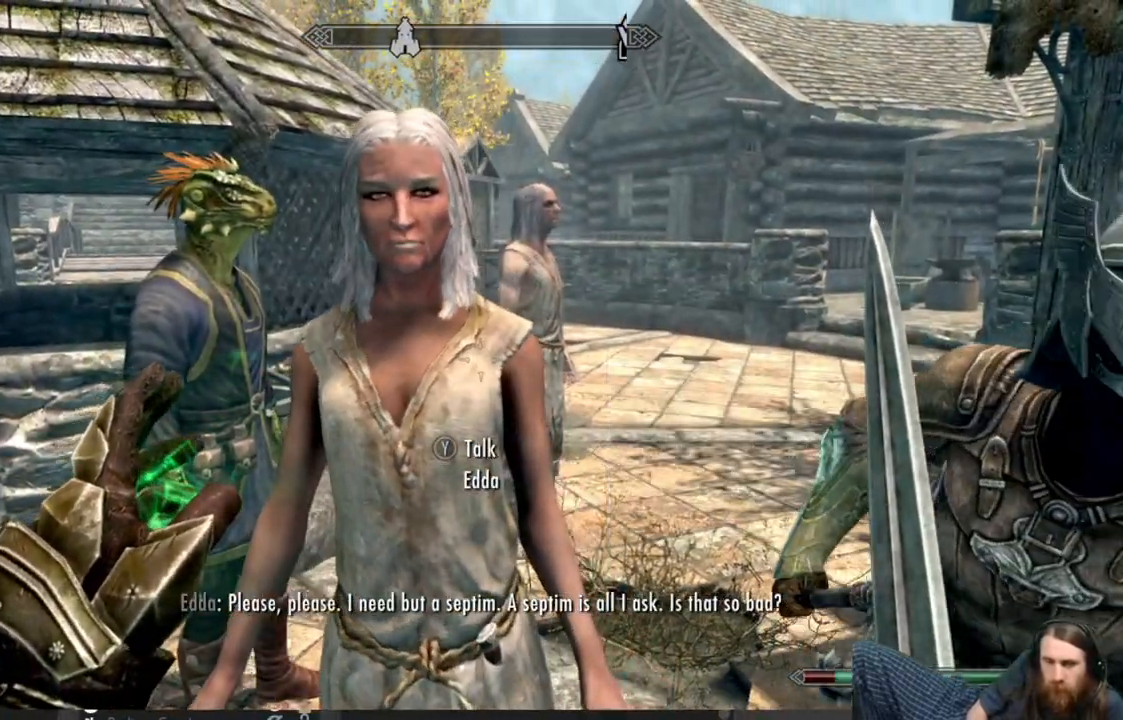
{"buttons": [], "left_stick": "left", "right_stick": "center", "events": [[217, "left_stick", "center"], [367, "left_stick", "left"]]}
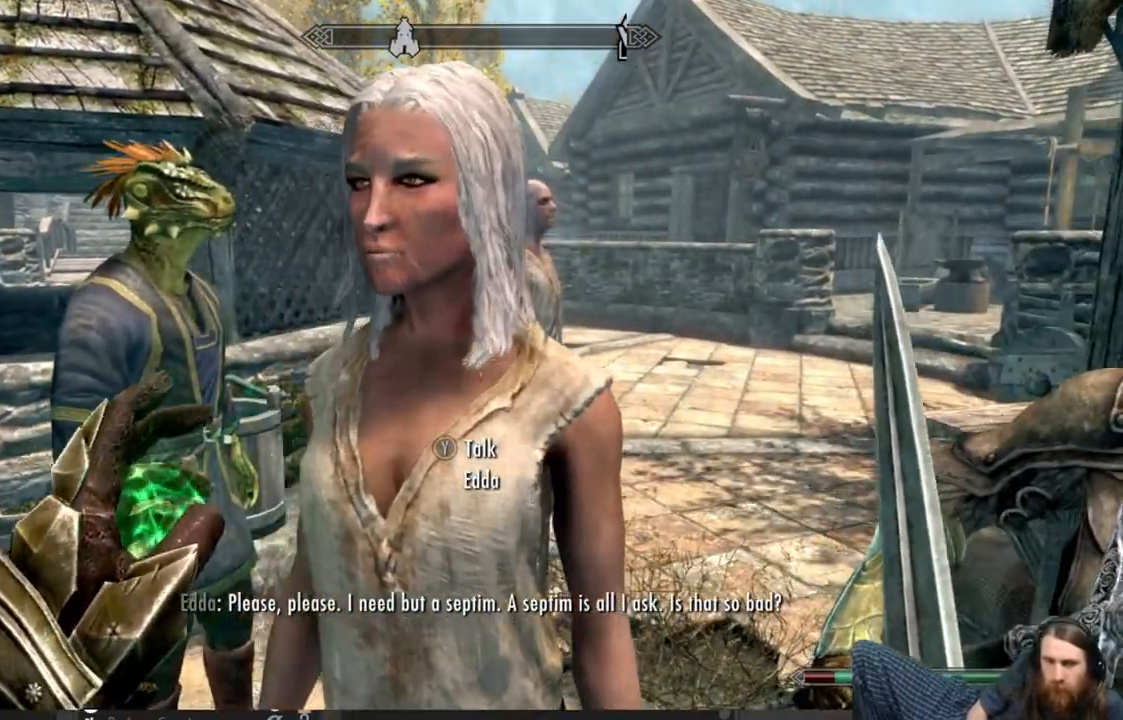
{"buttons": [], "left_stick": "down", "right_stick": "down-left", "events": [[217, "right_stick", "right"], [350, "left_stick", "down-left"], [367, "right_stick", "down-left"], [467, "left_stick", "down"]]}
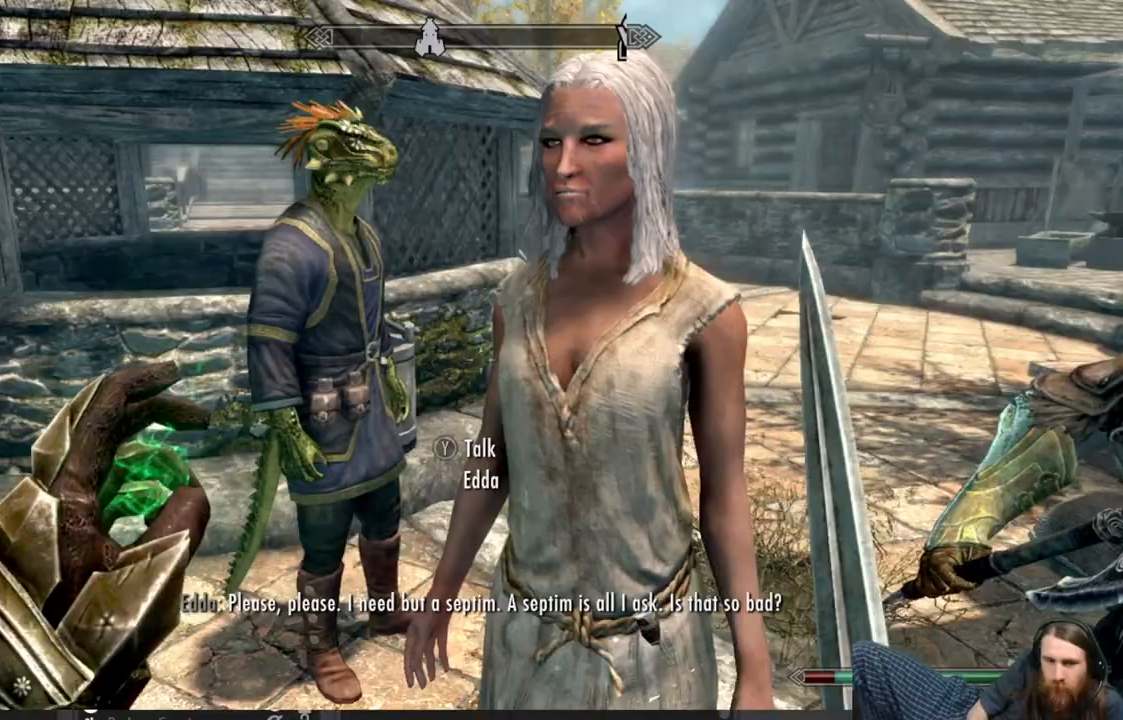
{"buttons": [], "left_stick": "up", "right_stick": "right", "events": [[150, "right_stick", "left"], [367, "left_stick", "up"], [467, "right_stick", "right"]]}
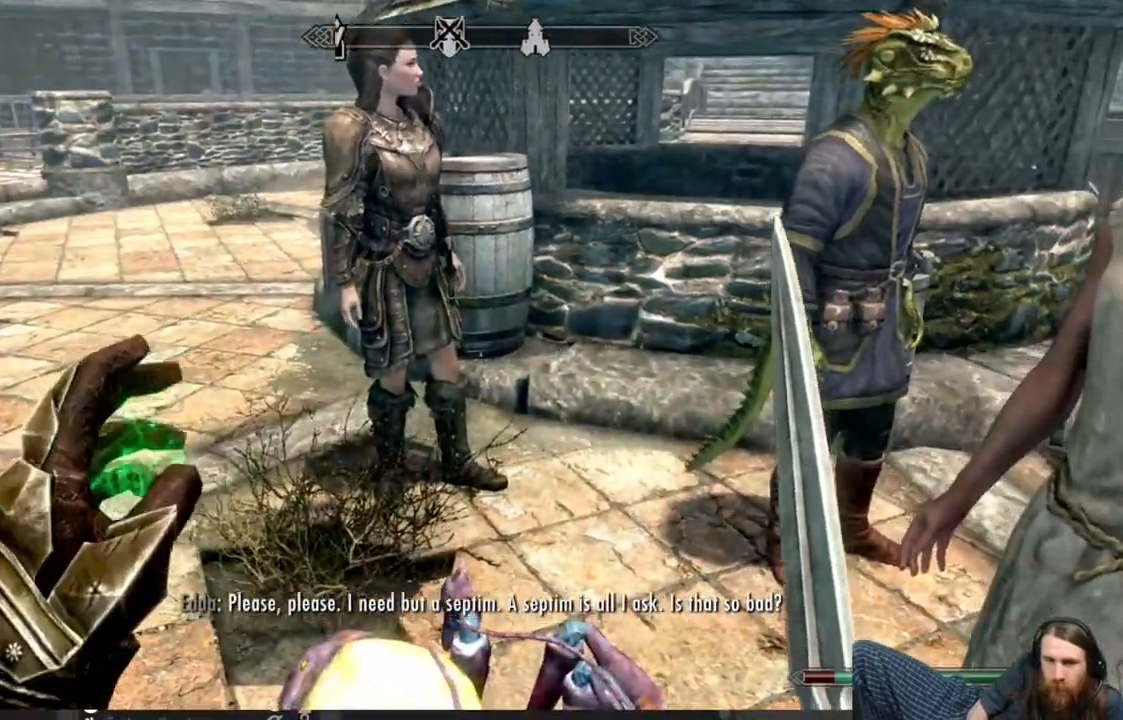
{"buttons": ["A"], "left_stick": "center", "right_stick": "center", "events": [[150, "right_stick", "center"], [233, "left_stick", "center"], [250, "A", "down"]]}
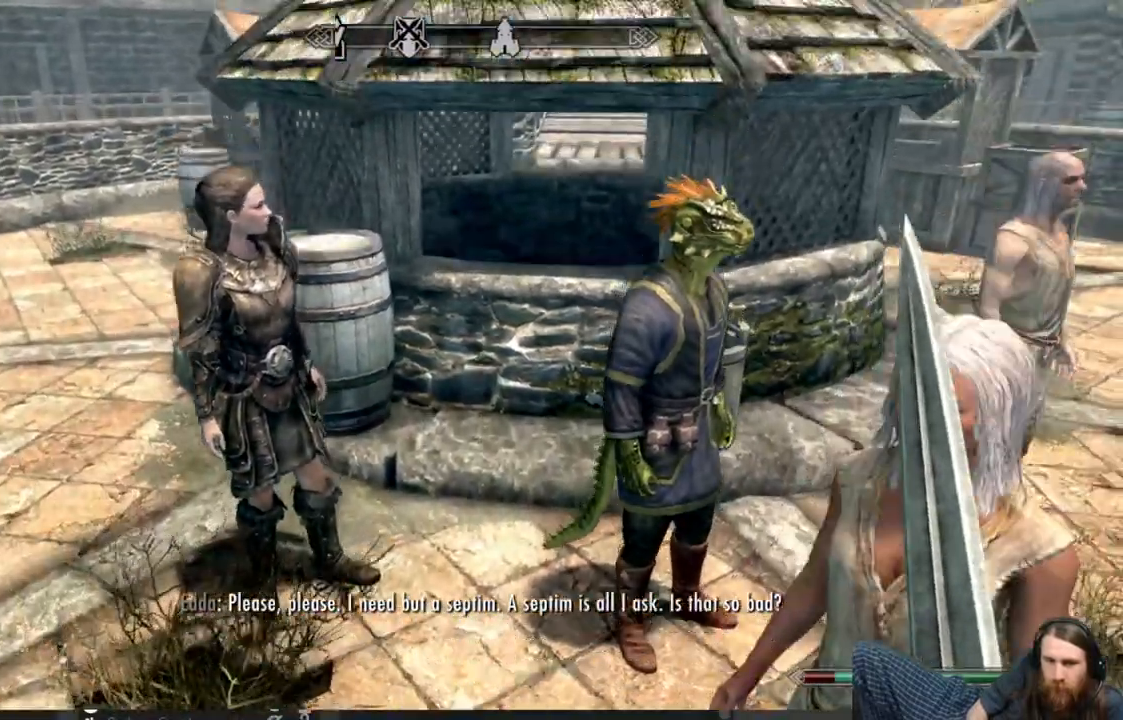
{"buttons": [], "left_stick": "up-left", "right_stick": "right", "events": [[17, "left_stick", "up"], [233, "right_stick", "right"], [367, "left_stick", "up-left"], [383, "A", "up"]]}
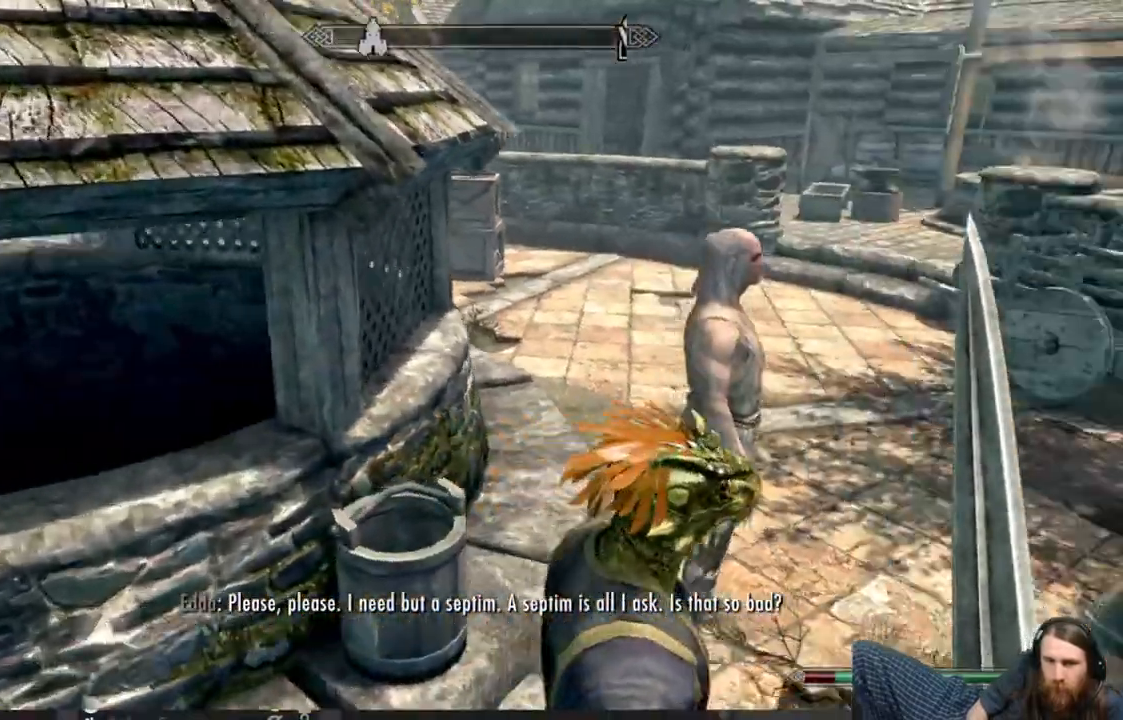
{"buttons": [], "left_stick": "left", "right_stick": "right", "events": [[50, "left_stick", "center"], [250, "left_stick", "left"]]}
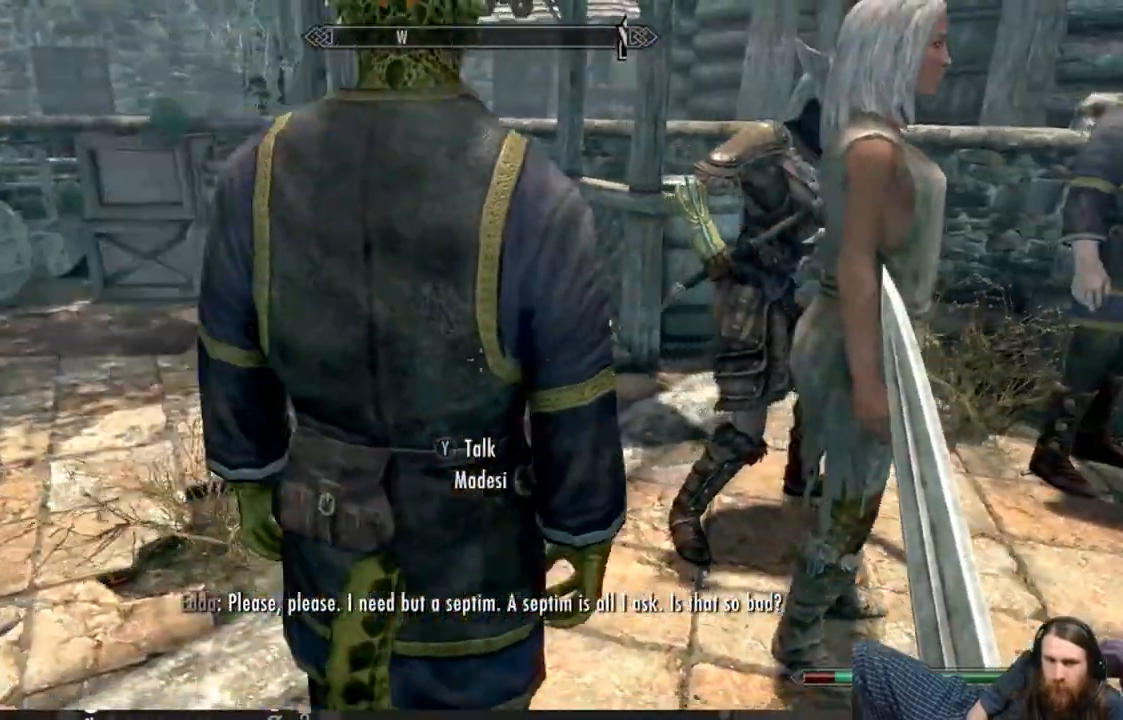
{"buttons": [], "left_stick": "center", "right_stick": "center", "events": [[117, "left_stick", "center"], [117, "right_stick", "center"], [300, "Y", "down"], [467, "Y", "up"]]}
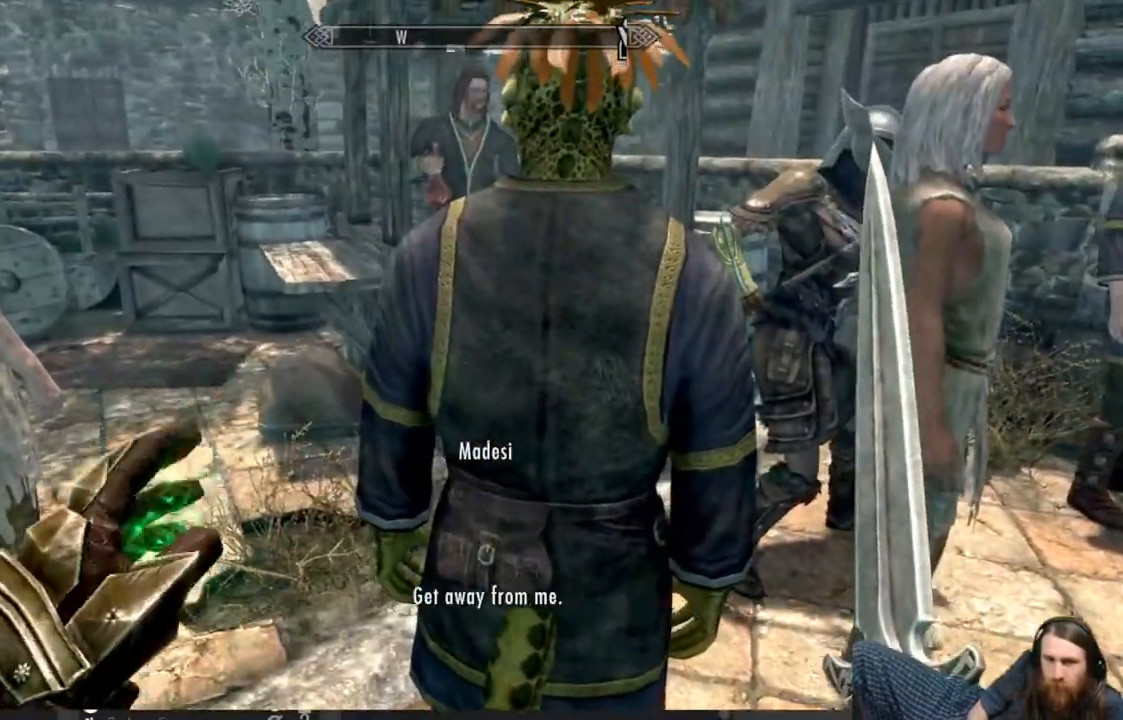
{"buttons": [], "left_stick": "center", "right_stick": "center", "events": []}
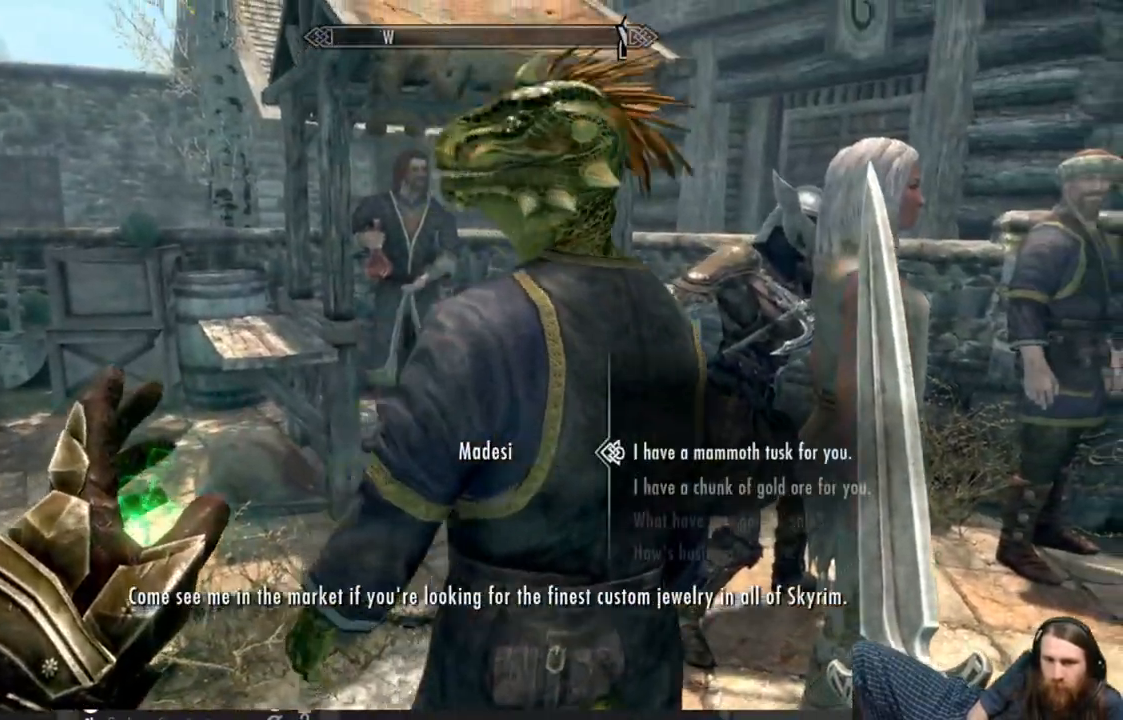
{"buttons": [], "left_stick": "center", "right_stick": "center", "events": []}
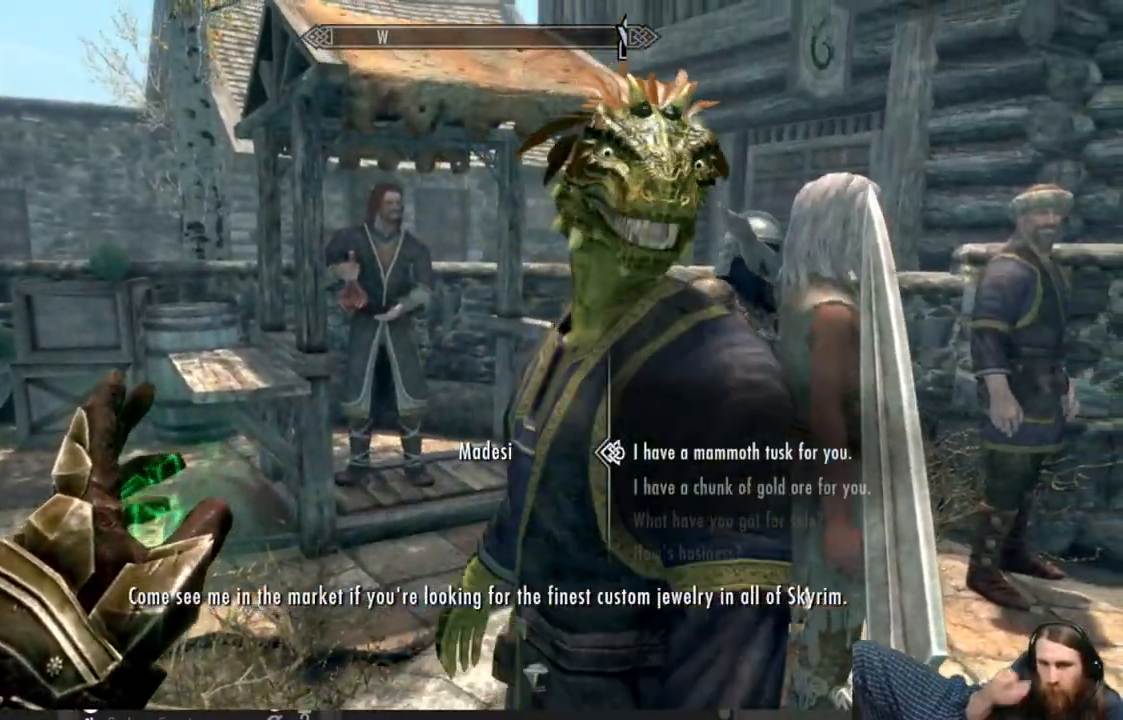
{"buttons": [], "left_stick": "center", "right_stick": "center", "events": [[67, "DPAD_DOWN", "down"], [200, "DPAD_DOWN", "up"]]}
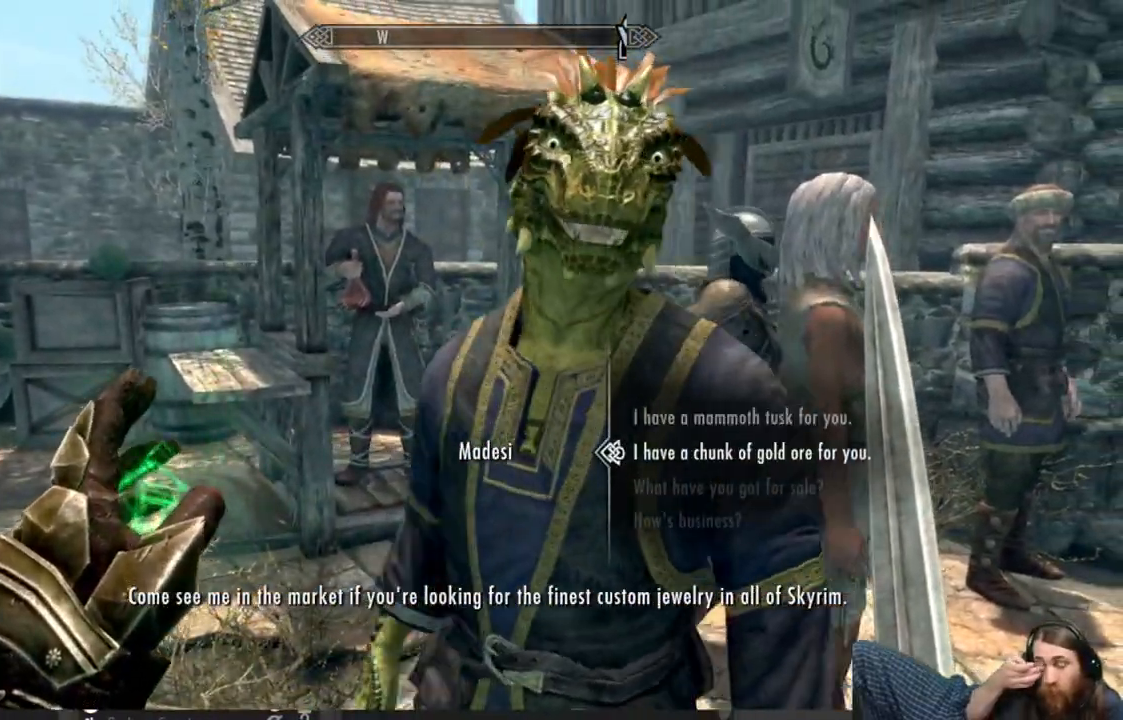
{"buttons": [], "left_stick": "center", "right_stick": "center", "events": []}
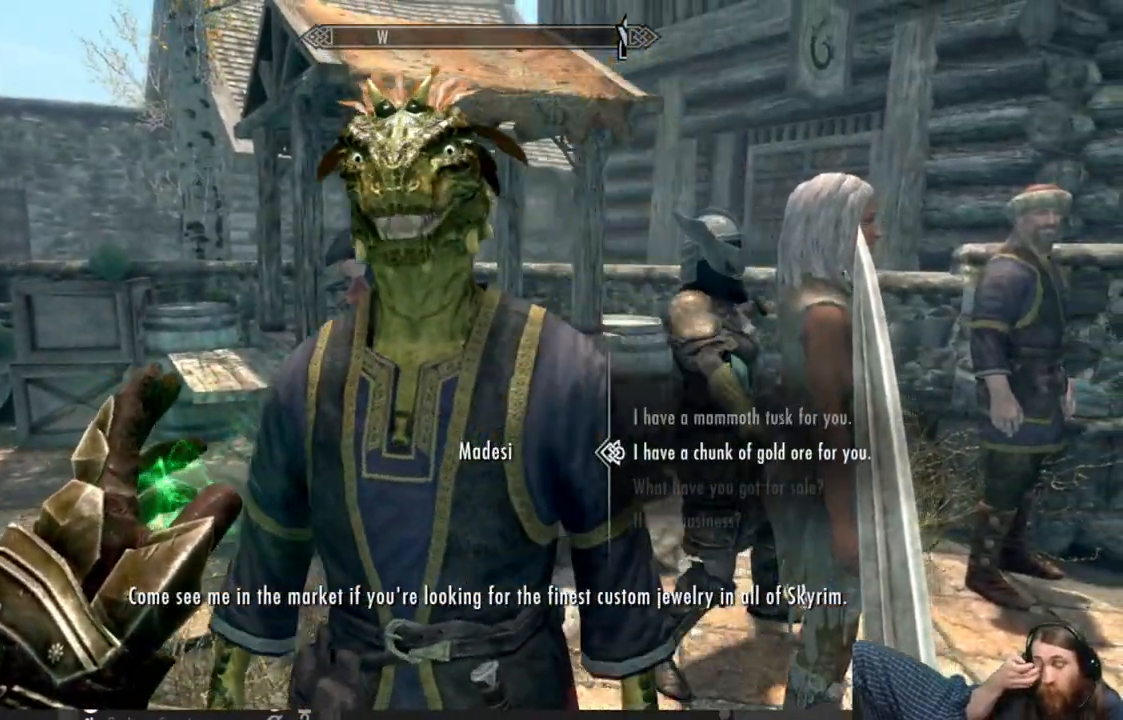
{"buttons": [], "left_stick": "center", "right_stick": "center", "events": []}
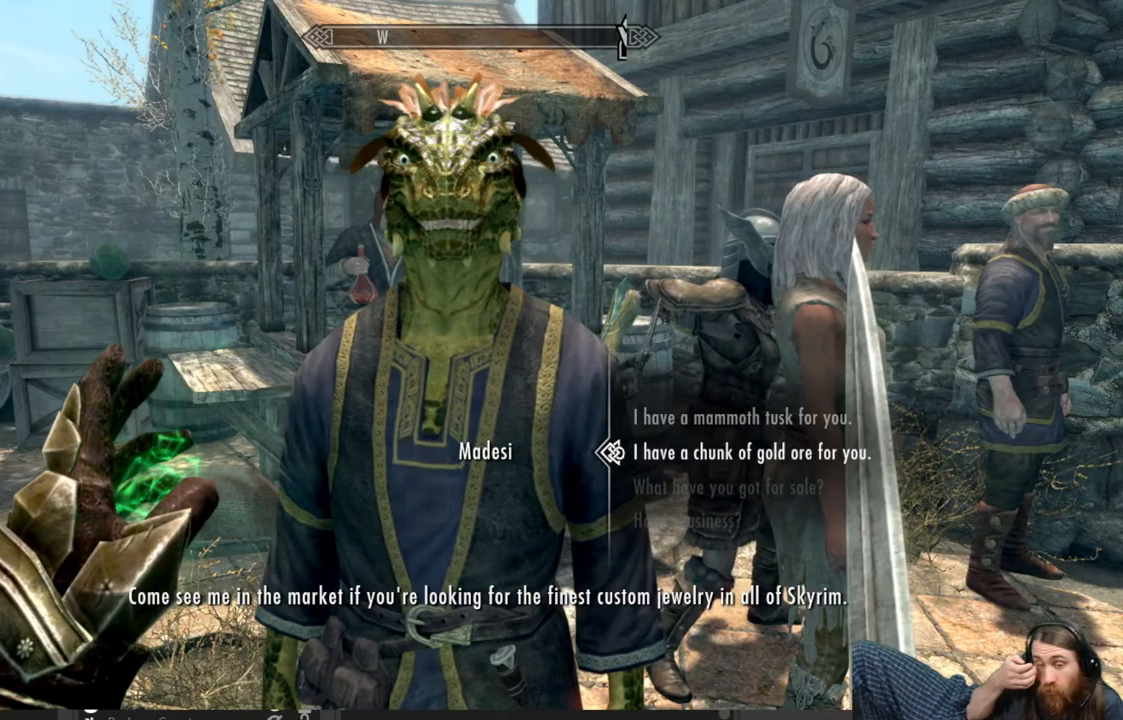
{"buttons": [], "left_stick": "center", "right_stick": "center", "events": []}
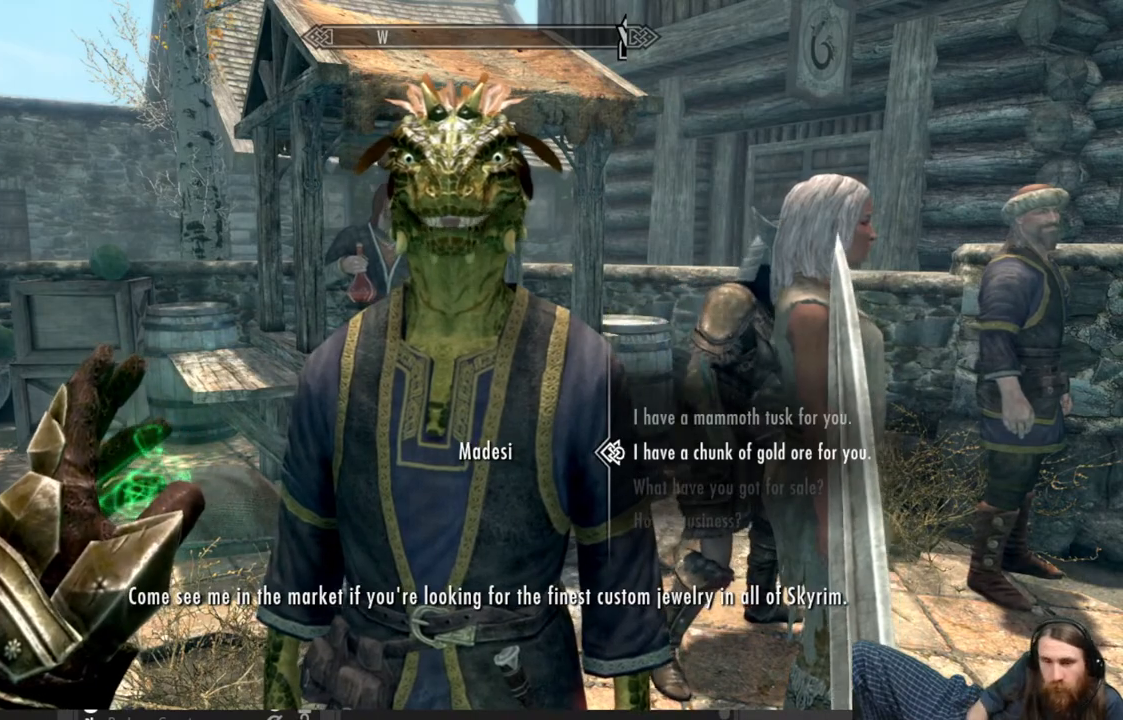
{"buttons": [], "left_stick": "center", "right_stick": "center", "events": []}